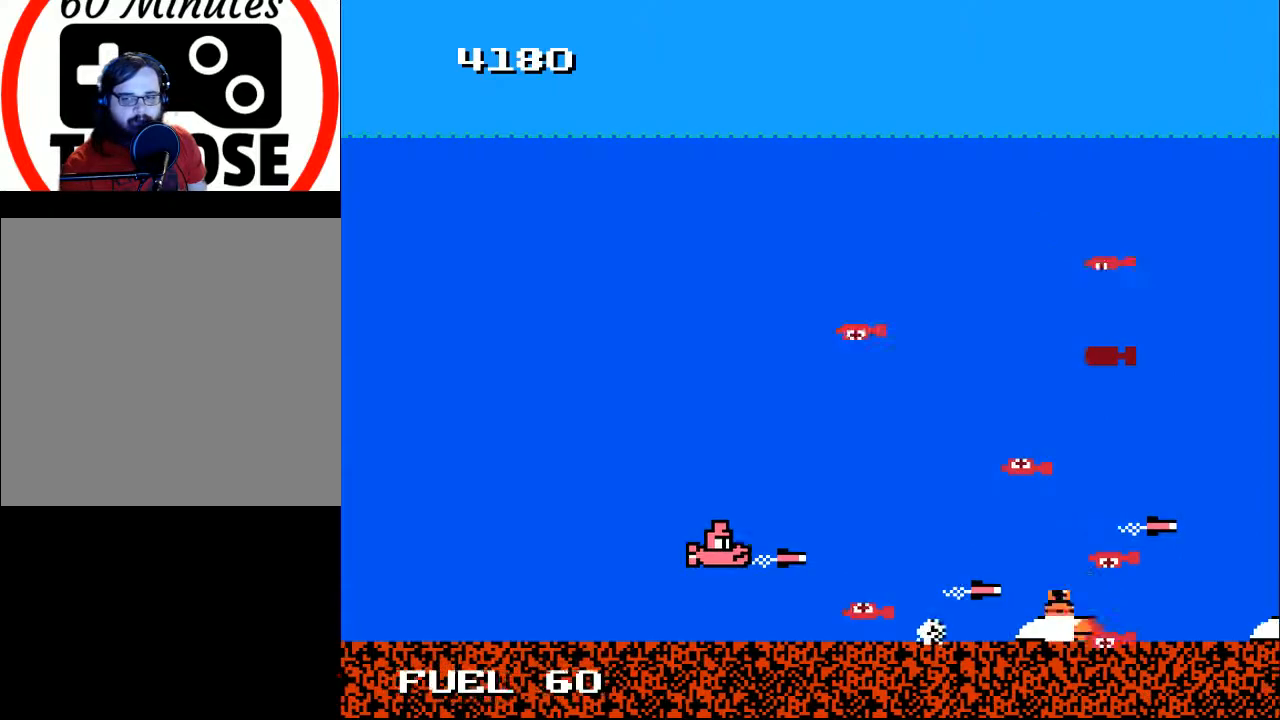
Gameplay with a controller (Xbox layout); each line is a JSON object with the inputs held at the frame after it. "events" lists button and stick changes between this image and that frame as [ms after this image, input, new state], when the widget could be followed in between. Not read: left_stick.
{"buttons": ["A", "DPAD_UP", "DPAD_LEFT"], "right_stick": "center", "events": [[33, "DPAD_UP", "down"], [100, "A", "up"], [167, "X", "down"], [233, "DPAD_RIGHT", "down"], [233, "DPAD_UP", "up"], [333, "DPAD_RIGHT", "up"], [333, "X", "up"], [367, "A", "down"], [367, "DPAD_LEFT", "down"], [500, "DPAD_UP", "down"]]}
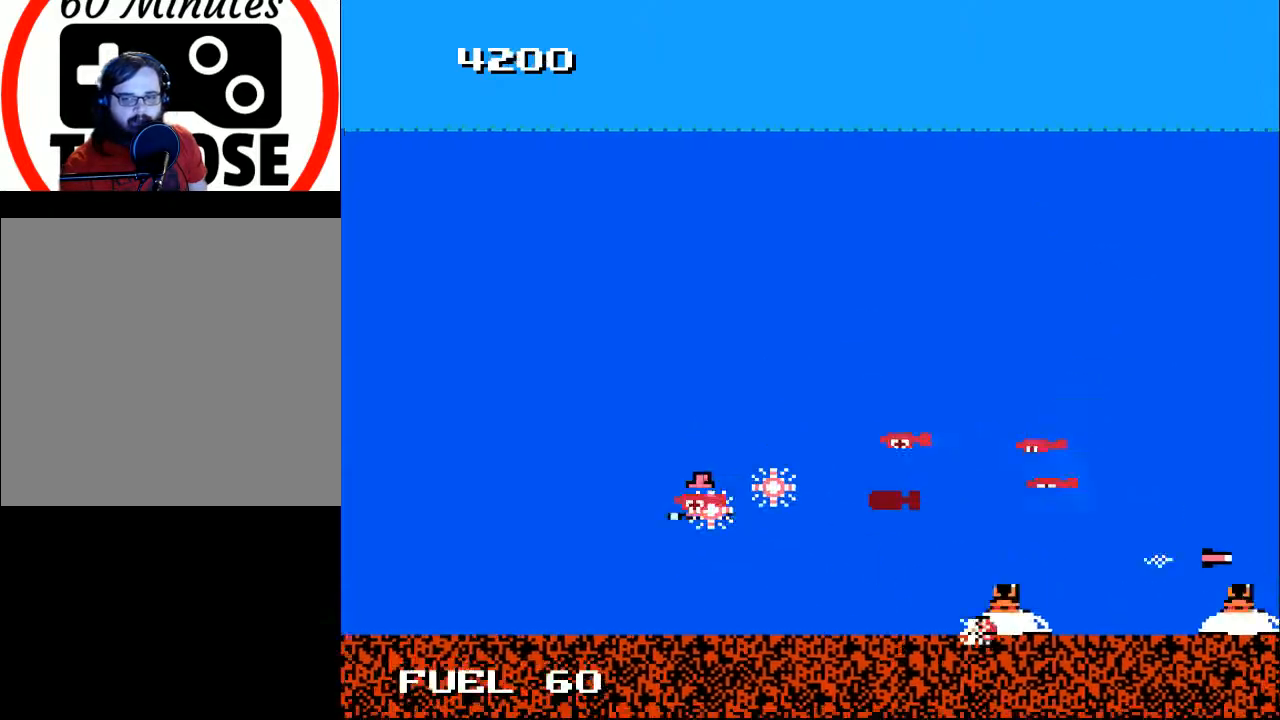
{"buttons": [], "right_stick": "center", "events": [[33, "A", "up"], [67, "DPAD_UP", "up"], [100, "A", "down"], [200, "DPAD_UP", "down"], [233, "A", "up"], [333, "A", "down"], [433, "A", "up"], [433, "DPAD_LEFT", "up"], [433, "DPAD_UP", "up"]]}
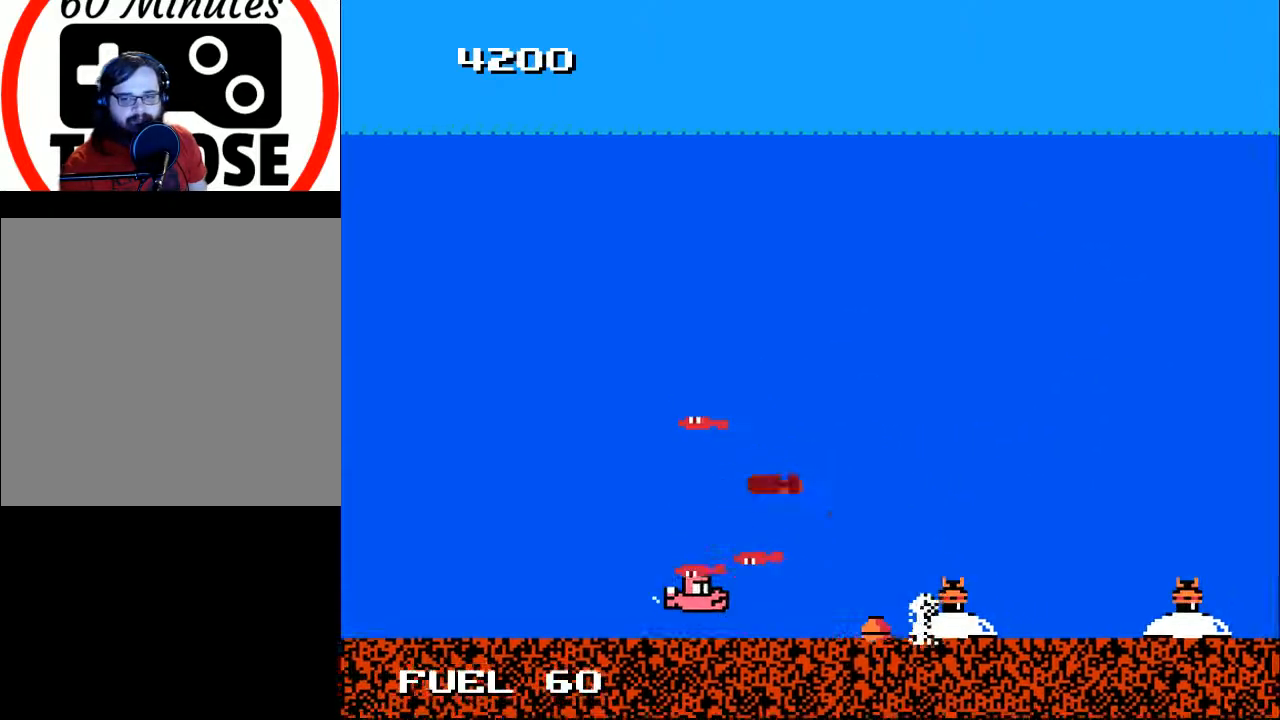
{"buttons": [], "right_stick": "center", "events": [[67, "DPAD_UP", "down"], [167, "DPAD_RIGHT", "down"], [233, "DPAD_RIGHT", "up"], [500, "DPAD_UP", "up"]]}
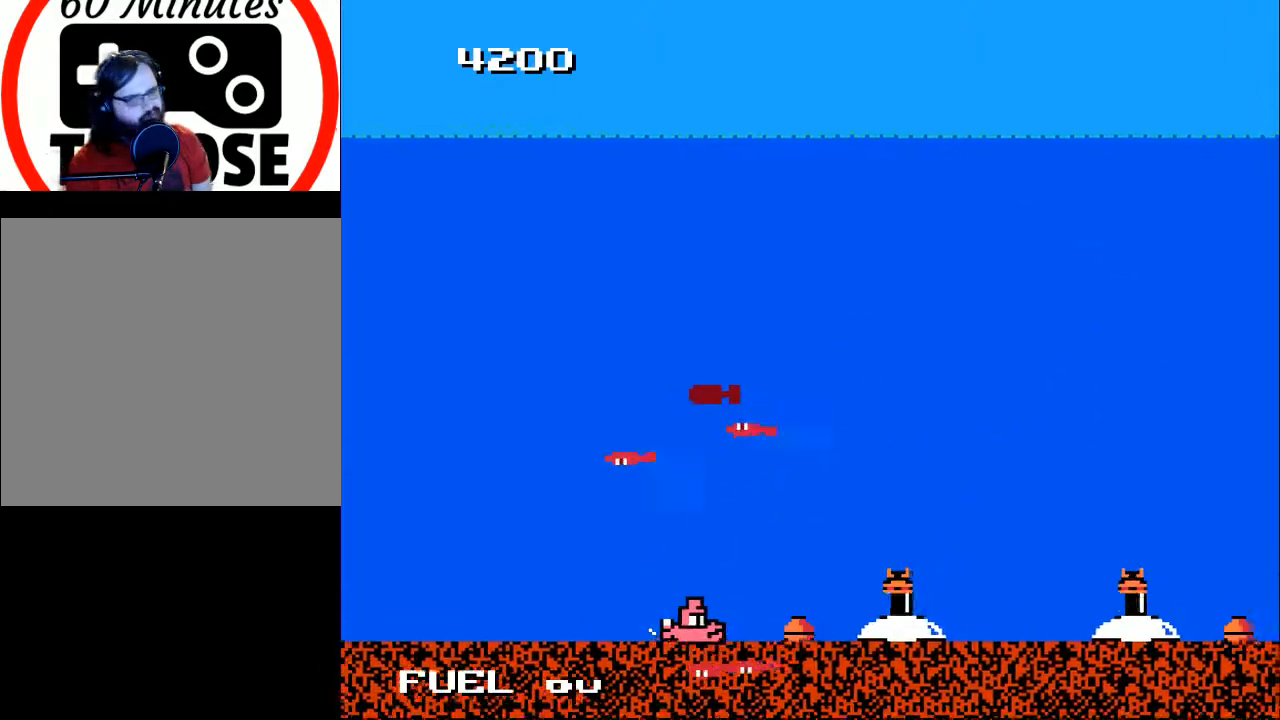
{"buttons": ["DPAD_UP"], "right_stick": "center", "events": [[400, "DPAD_UP", "down"]]}
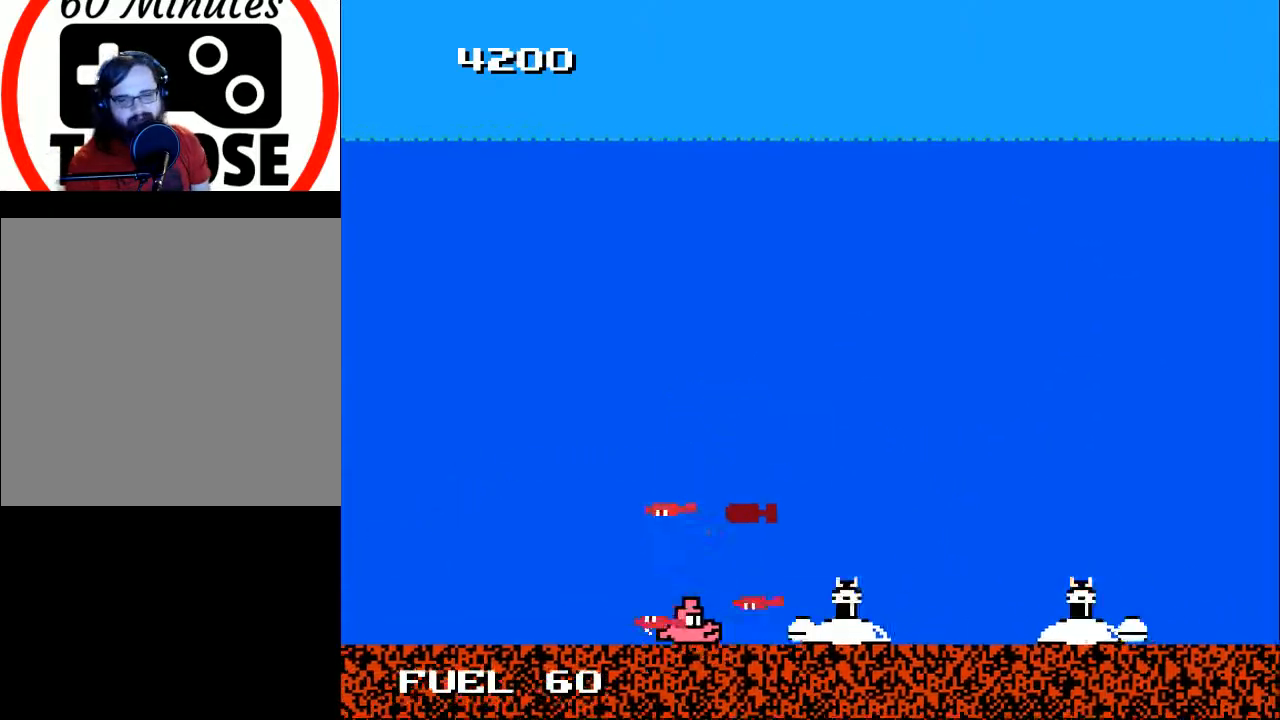
{"buttons": ["DPAD_UP"], "right_stick": "center", "events": [[100, "DPAD_UP", "up"], [367, "DPAD_UP", "down"]]}
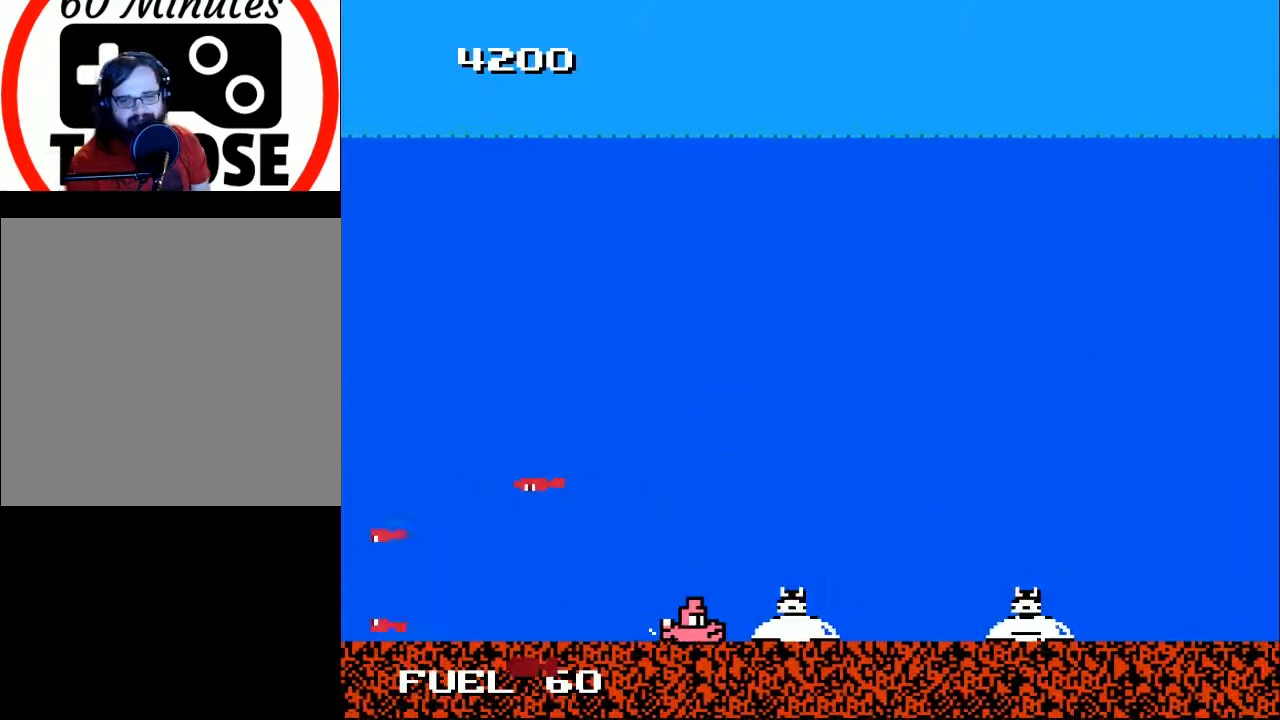
{"buttons": [], "right_stick": "center", "events": [[400, "DPAD_UP", "up"]]}
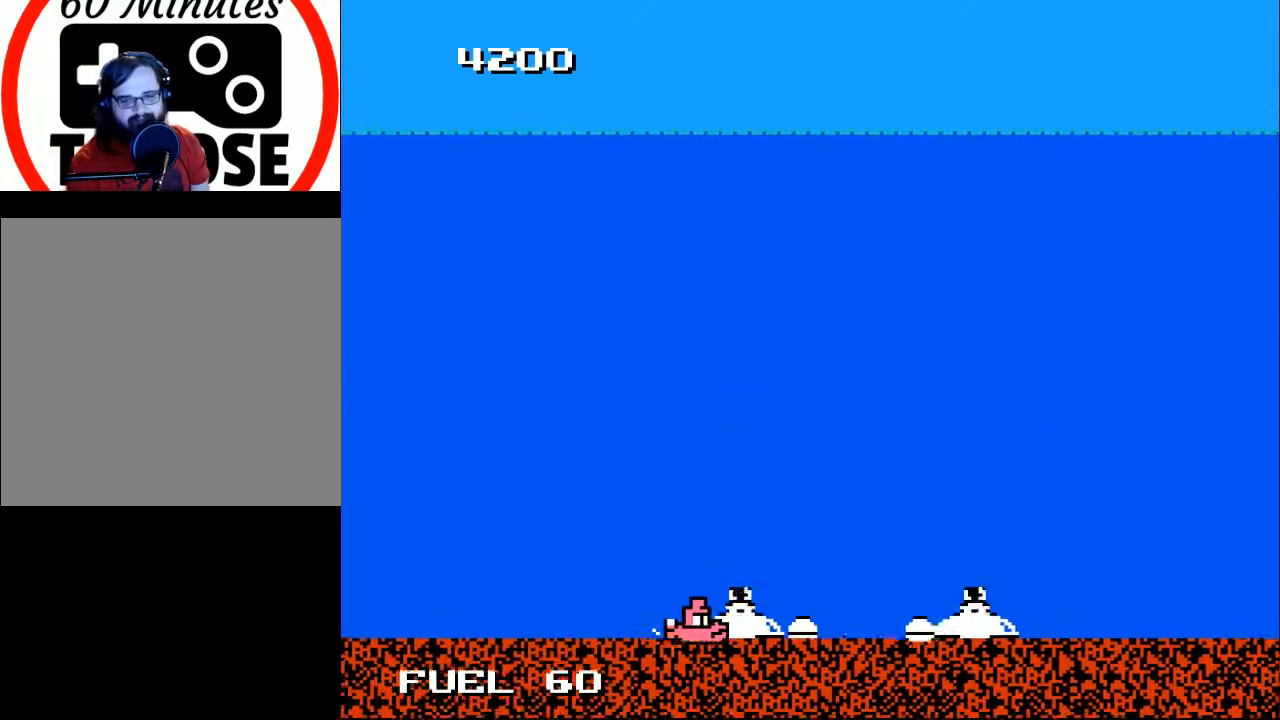
{"buttons": [], "right_stick": "center", "events": [[233, "DPAD_UP", "down"], [367, "DPAD_UP", "up"]]}
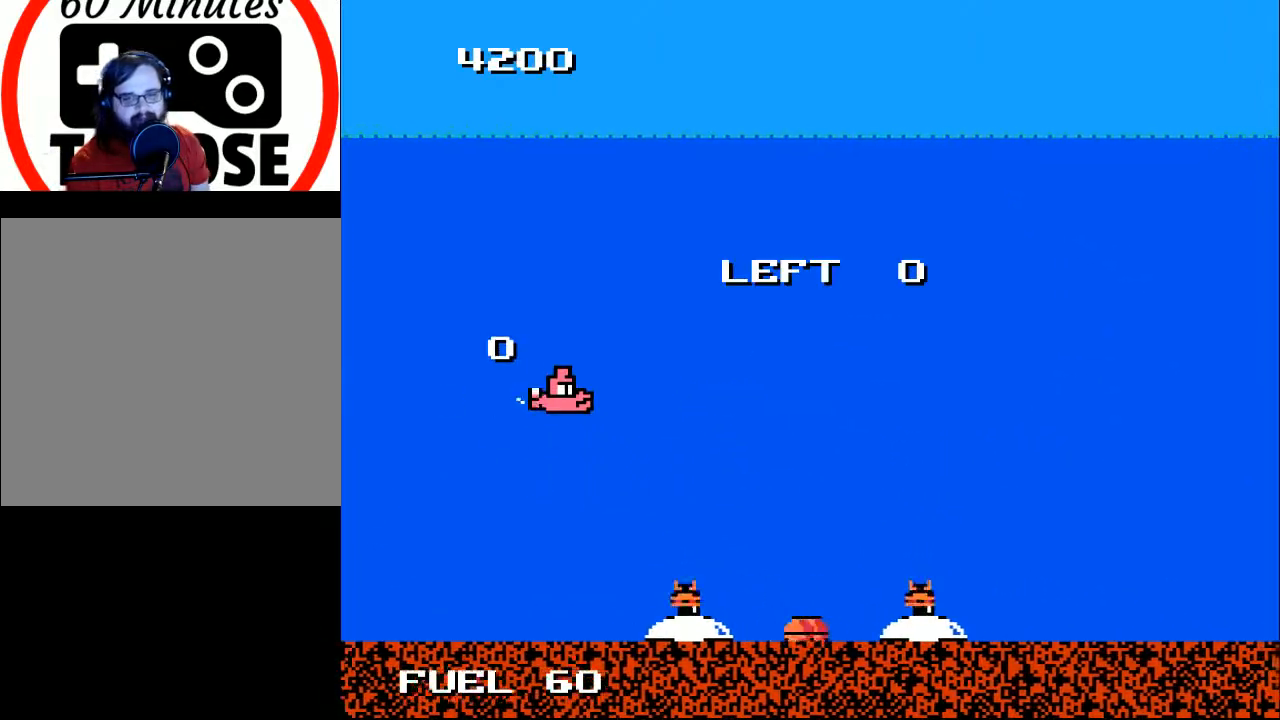
{"buttons": ["DPAD_DOWN", "DPAD_LEFT"], "right_stick": "center", "events": [[133, "DPAD_LEFT", "down"], [233, "DPAD_DOWN", "down"], [233, "DPAD_LEFT", "up"], [467, "DPAD_LEFT", "down"]]}
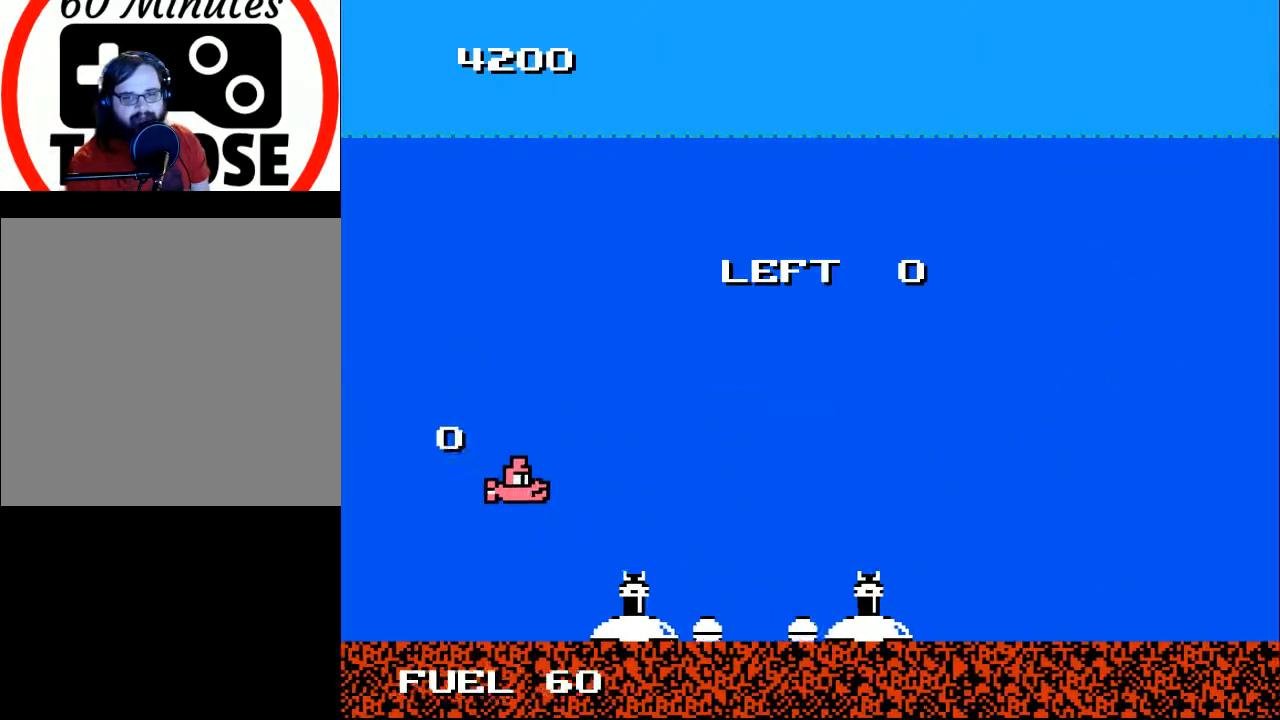
{"buttons": [], "right_stick": "center", "events": [[33, "DPAD_DOWN", "up"], [133, "DPAD_DOWN", "down"], [133, "X", "down"], [200, "DPAD_LEFT", "up"], [233, "DPAD_DOWN", "up"], [233, "X", "up"]]}
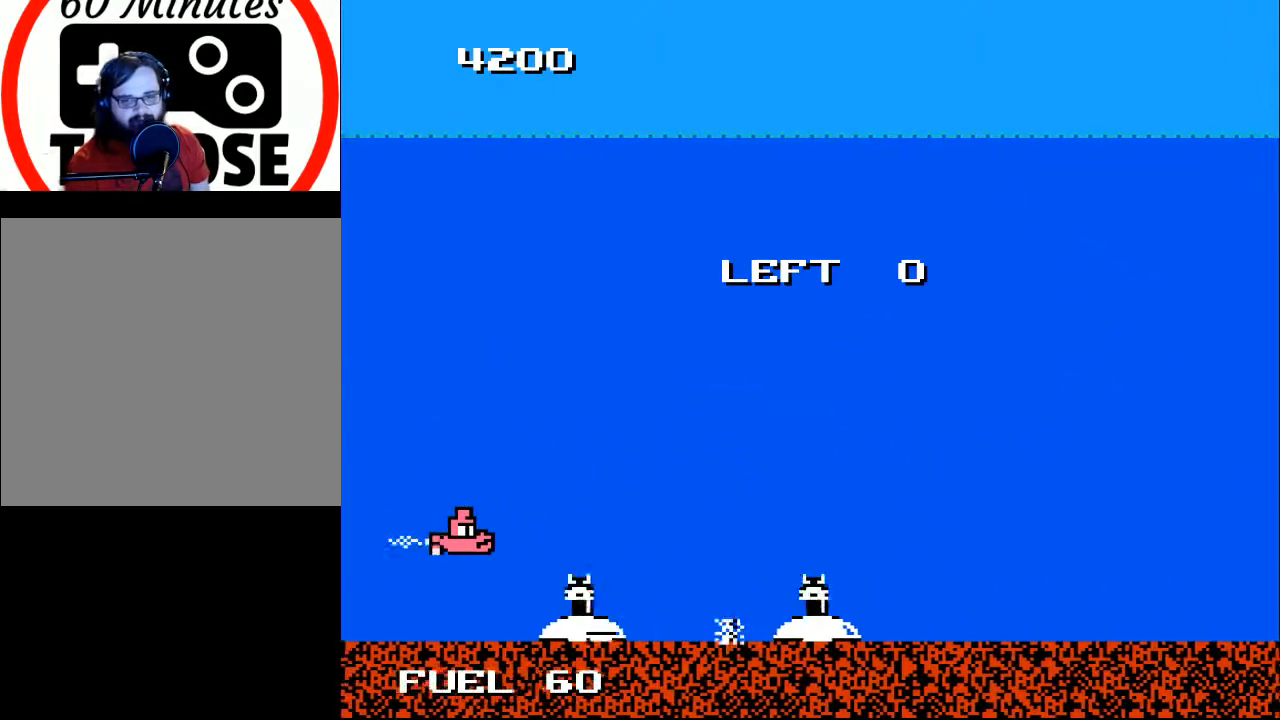
{"buttons": ["X", "DPAD_RIGHT"], "right_stick": "center", "events": [[233, "DPAD_UP", "down"], [333, "DPAD_UP", "up"], [500, "DPAD_RIGHT", "down"], [500, "X", "down"]]}
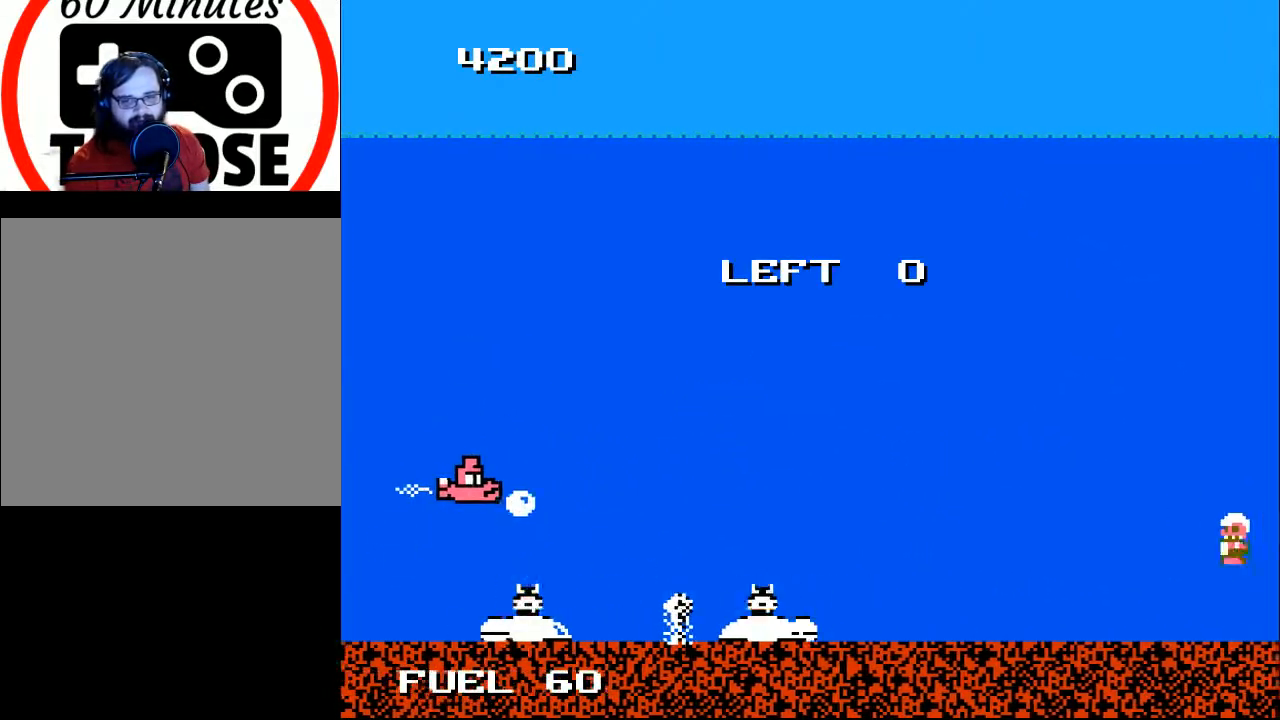
{"buttons": [], "right_stick": "center", "events": [[33, "DPAD_RIGHT", "up"], [100, "X", "up"], [200, "DPAD_RIGHT", "down"], [200, "X", "down"], [267, "DPAD_RIGHT", "up"], [300, "X", "up"]]}
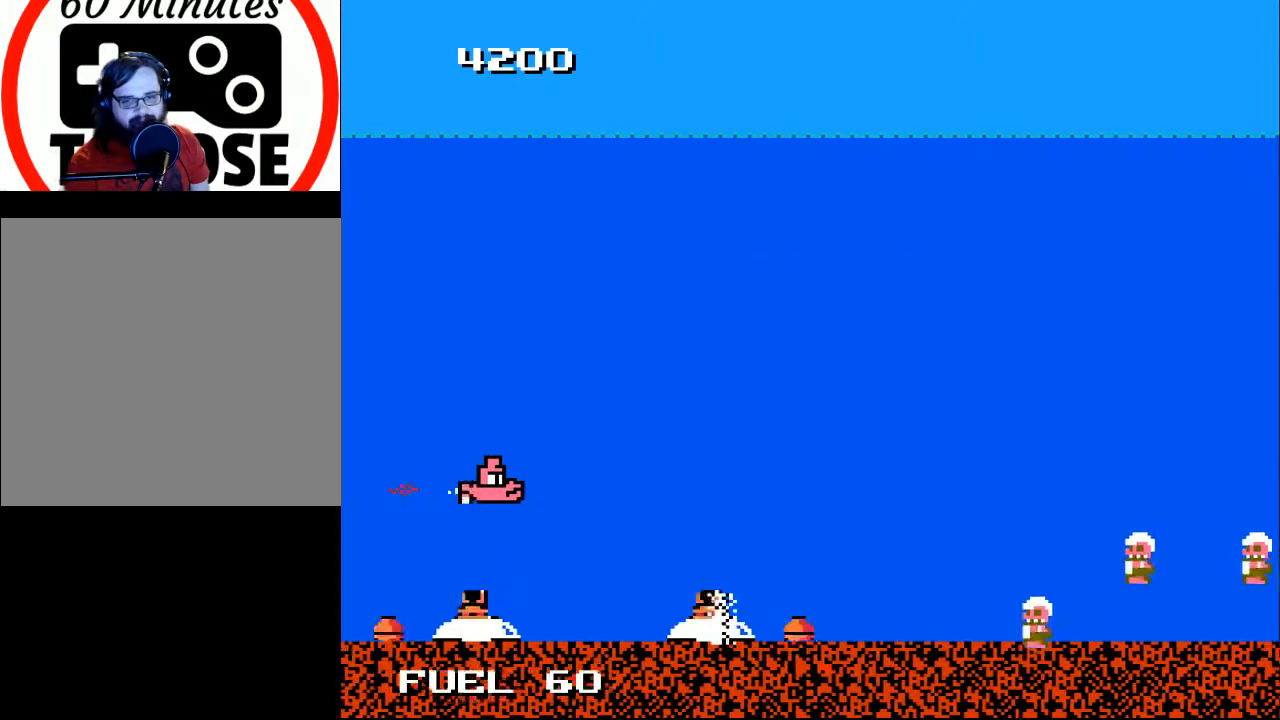
{"buttons": [], "right_stick": "center", "events": [[267, "DPAD_RIGHT", "down"], [400, "DPAD_RIGHT", "up"]]}
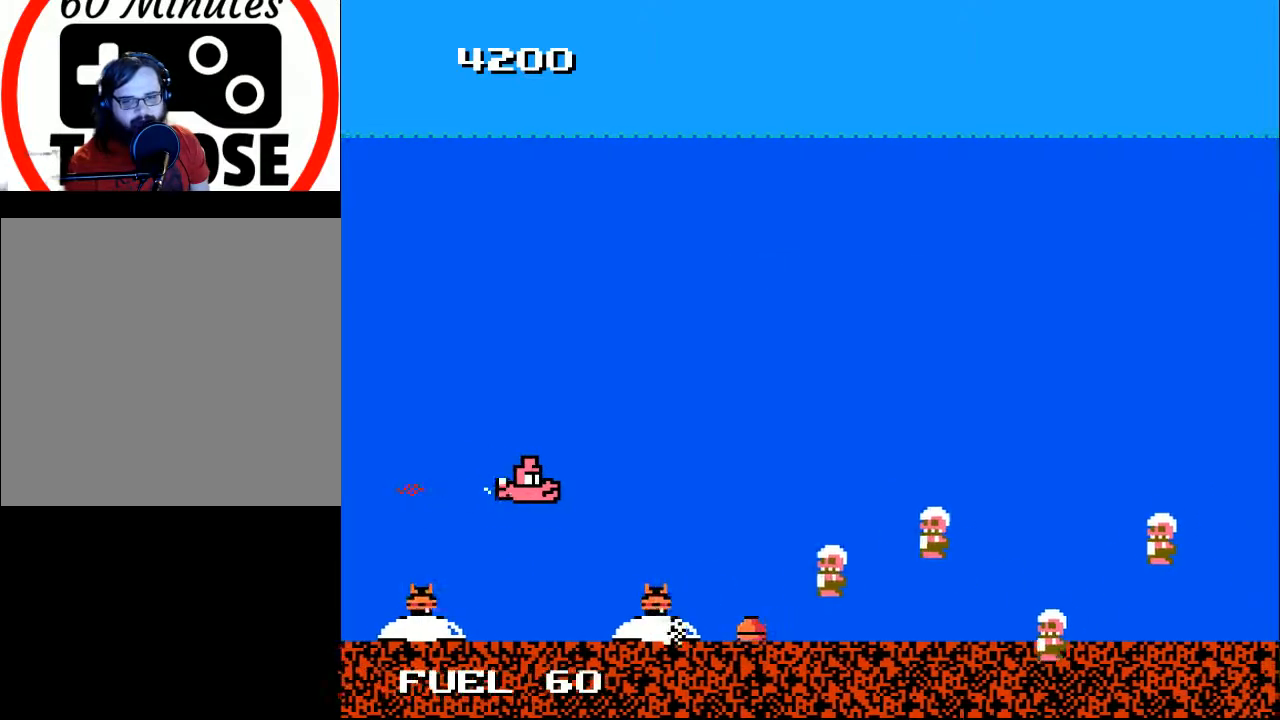
{"buttons": ["A"], "right_stick": "center", "events": [[67, "DPAD_DOWN", "down"], [100, "DPAD_LEFT", "down"], [167, "DPAD_DOWN", "up"], [200, "A", "down"], [300, "DPAD_DOWN", "down"], [367, "A", "up"], [367, "DPAD_LEFT", "up"], [433, "DPAD_DOWN", "up"], [467, "A", "down"]]}
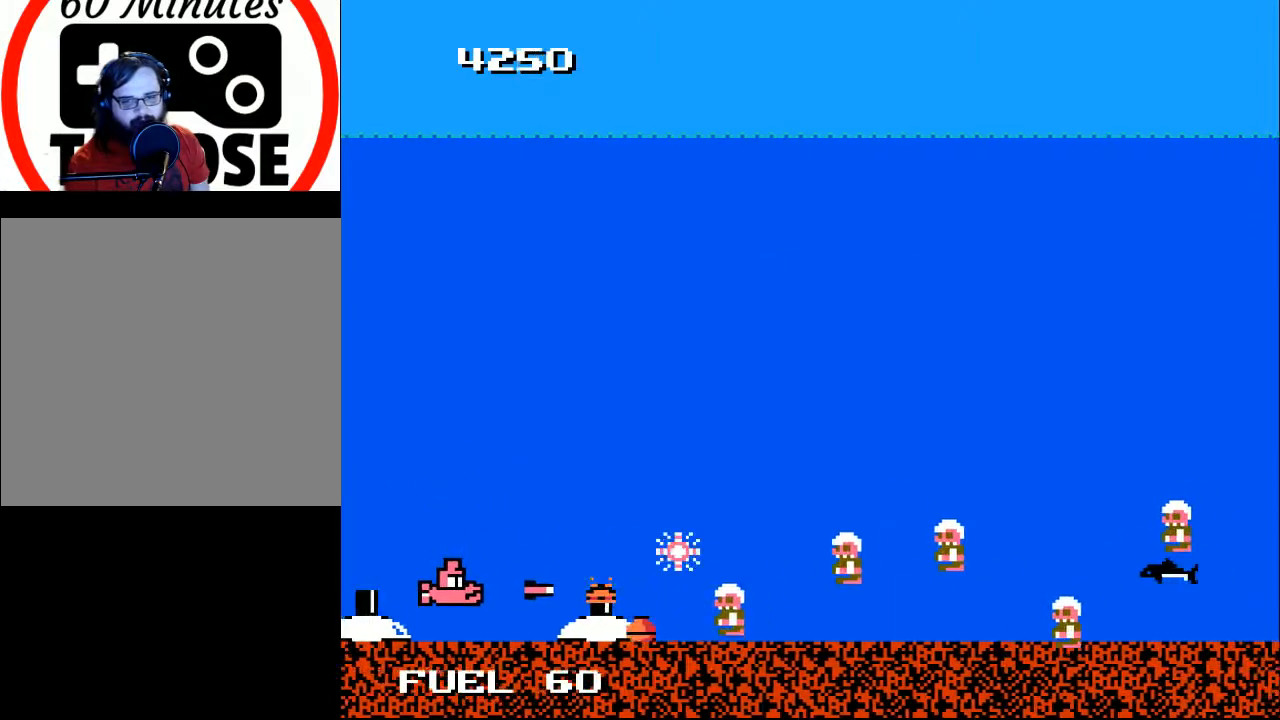
{"buttons": ["A", "DPAD_UP", "DPAD_LEFT"], "right_stick": "center", "events": [[33, "A", "up"], [67, "DPAD_DOWN", "down"], [133, "A", "down"], [167, "DPAD_DOWN", "up"], [233, "A", "up"], [267, "DPAD_UP", "down"], [300, "DPAD_LEFT", "down"], [333, "A", "down"], [400, "A", "up"], [467, "A", "down"]]}
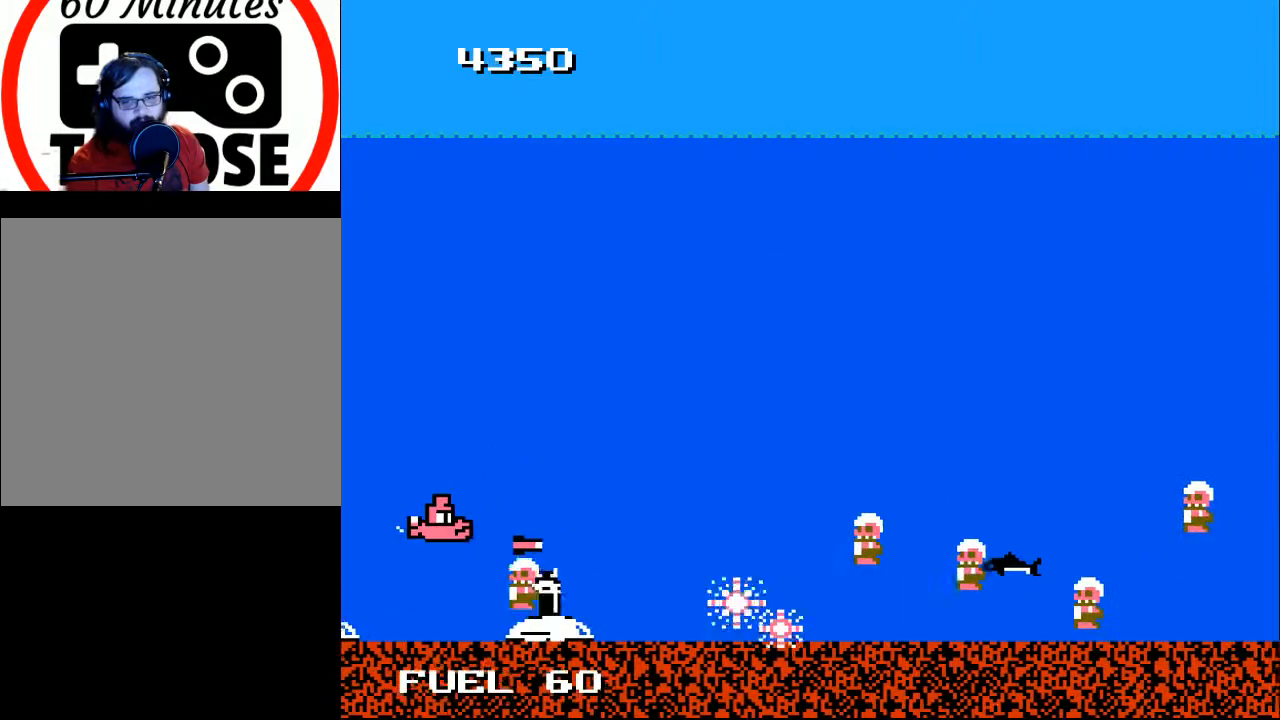
{"buttons": ["DPAD_RIGHT"], "right_stick": "center", "events": [[33, "A", "up"], [133, "A", "down"], [233, "A", "up"], [267, "DPAD_LEFT", "up"], [367, "X", "down"], [467, "DPAD_RIGHT", "down"], [467, "X", "up"], [500, "DPAD_UP", "up"]]}
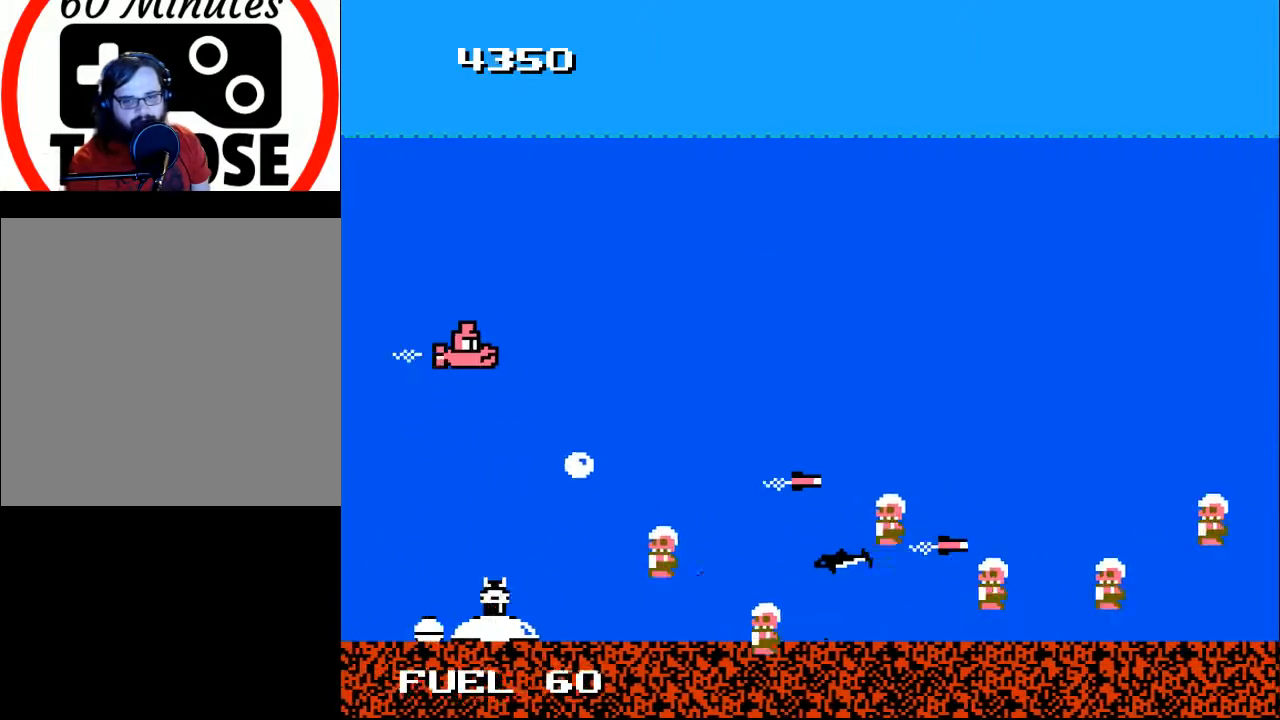
{"buttons": ["A", "DPAD_UP"], "right_stick": "center", "events": [[133, "DPAD_DOWN", "down"], [200, "DPAD_RIGHT", "up"], [300, "DPAD_DOWN", "up"], [300, "X", "down"], [333, "DPAD_UP", "down"], [367, "X", "up"], [500, "A", "down"]]}
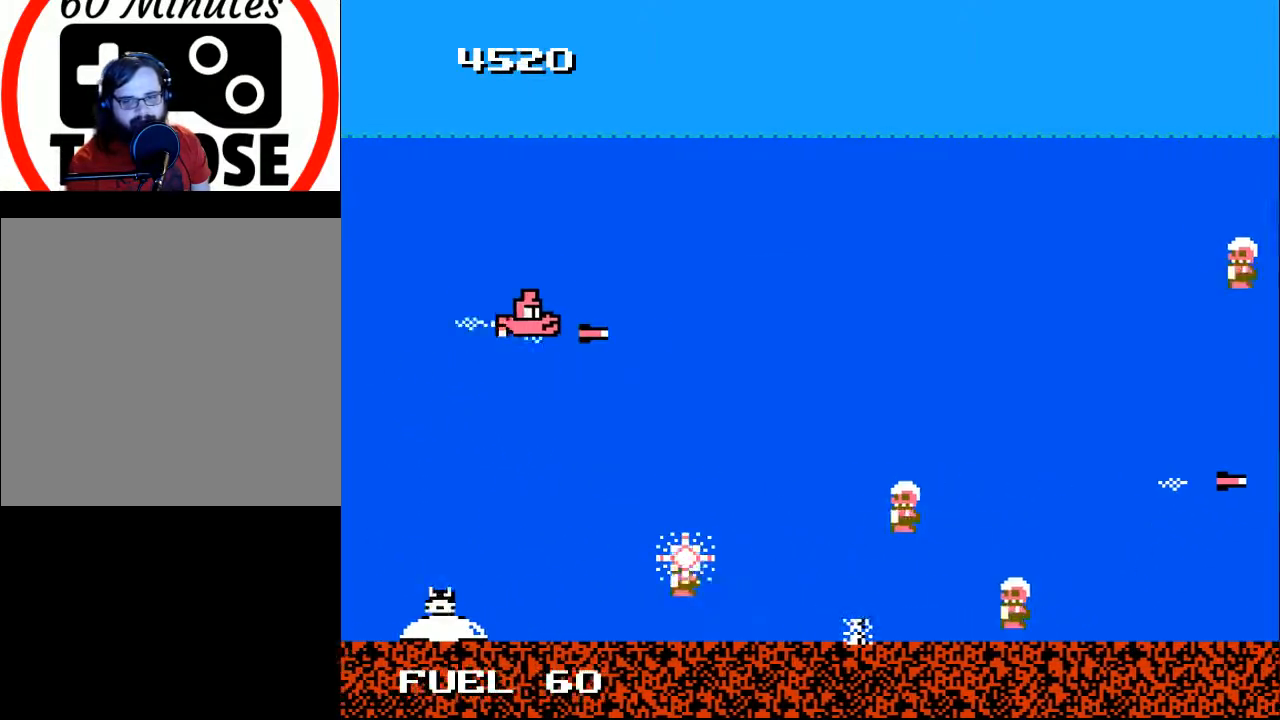
{"buttons": ["A", "DPAD_RIGHT"], "right_stick": "center", "events": [[33, "DPAD_RIGHT", "down"], [100, "A", "up"], [133, "DPAD_UP", "up"], [233, "A", "down"], [233, "DPAD_DOWN", "down"], [300, "DPAD_RIGHT", "up"], [333, "A", "up"], [333, "DPAD_DOWN", "up"], [433, "A", "down"], [500, "DPAD_RIGHT", "down"]]}
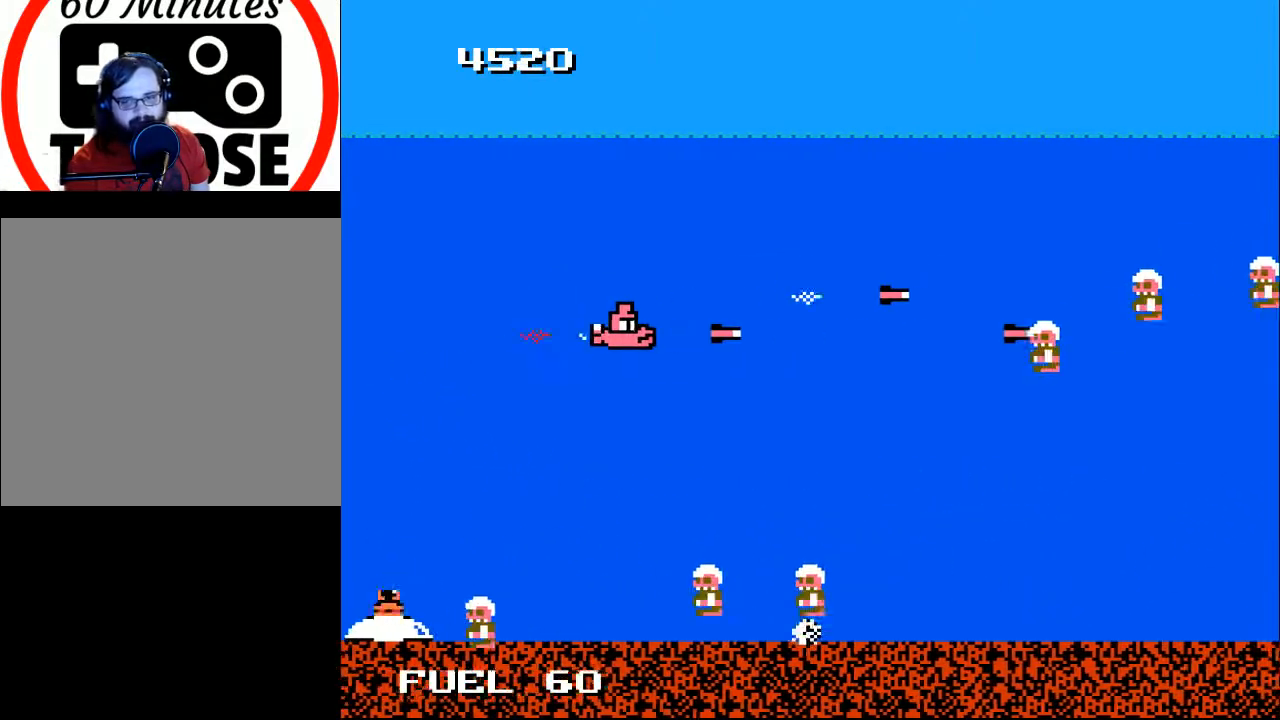
{"buttons": ["A", "DPAD_RIGHT"], "right_stick": "center", "events": [[33, "A", "up"], [133, "A", "down"], [133, "DPAD_RIGHT", "up"], [167, "DPAD_DOWN", "down"], [233, "A", "up"], [300, "A", "down"], [300, "DPAD_DOWN", "up"], [367, "A", "up"], [467, "DPAD_RIGHT", "down"], [500, "A", "down"]]}
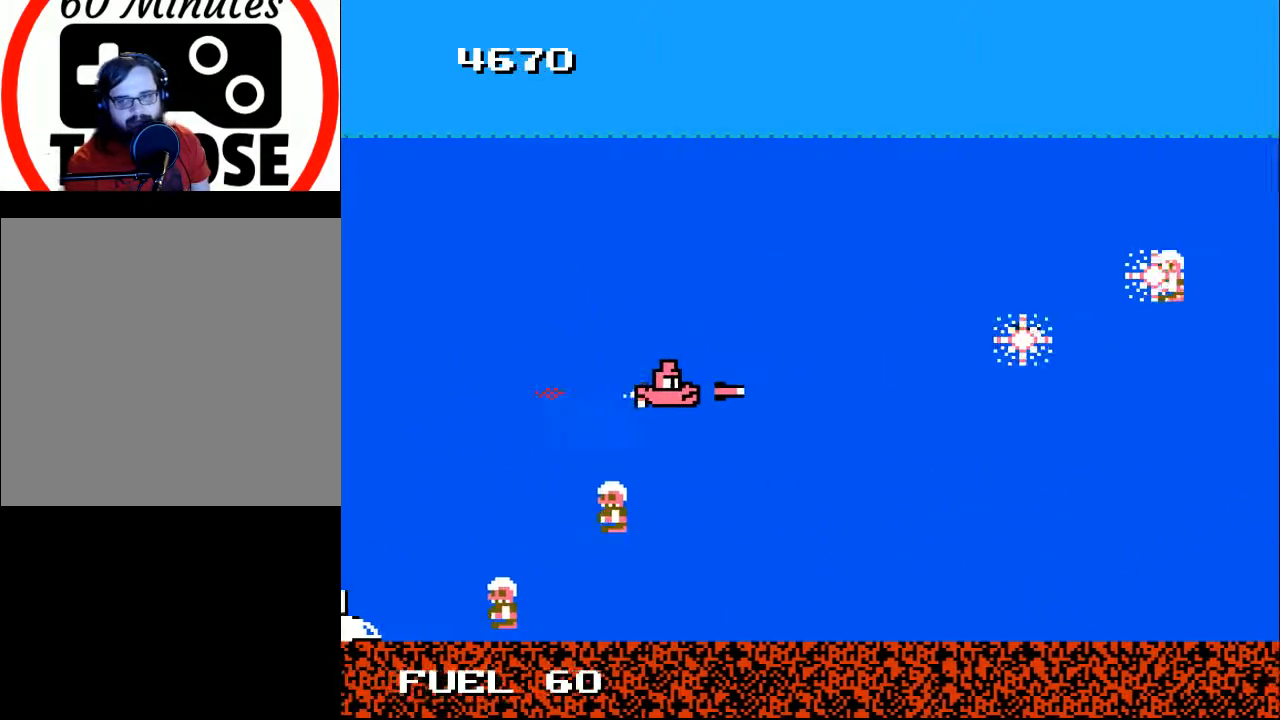
{"buttons": ["A"], "right_stick": "center", "events": [[67, "A", "up"], [100, "DPAD_RIGHT", "up"], [167, "A", "down"], [200, "A", "up"], [200, "DPAD_RIGHT", "down"], [267, "DPAD_UP", "down"], [300, "A", "down"], [333, "DPAD_UP", "up"], [367, "DPAD_RIGHT", "up"], [433, "A", "up"], [500, "A", "down"]]}
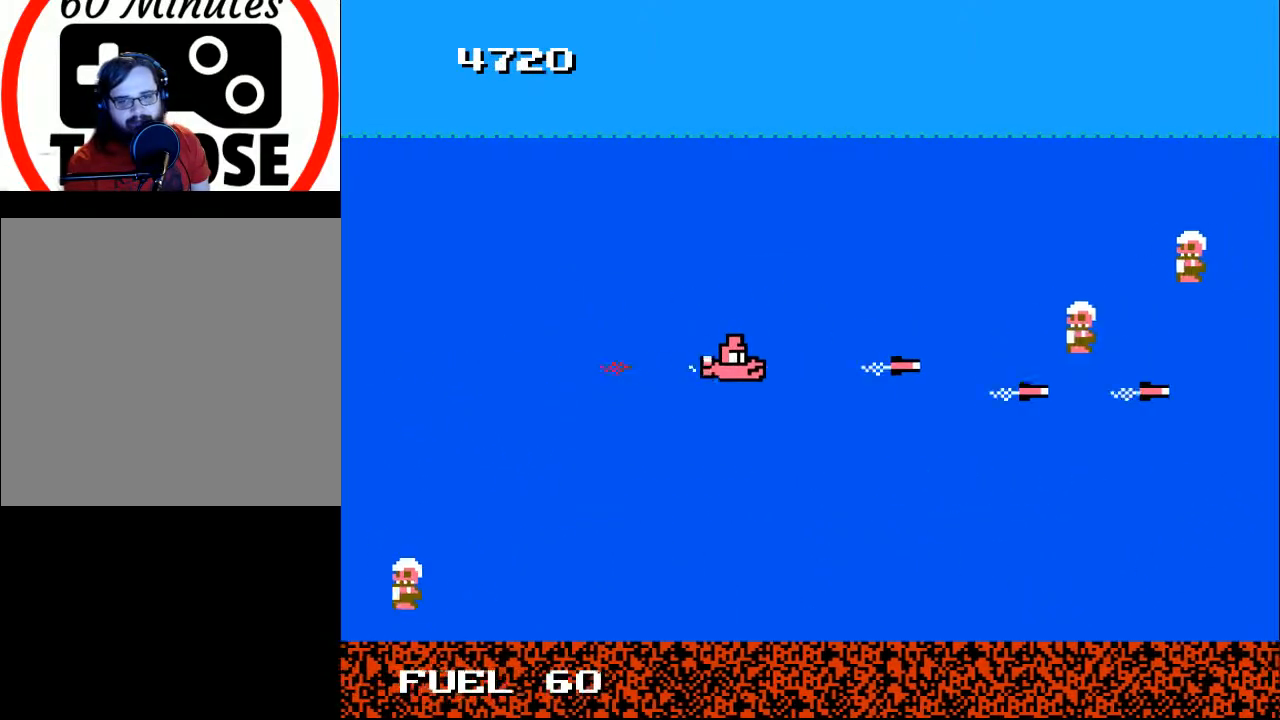
{"buttons": [], "right_stick": "center", "events": [[33, "DPAD_UP", "down"], [67, "A", "up"], [200, "A", "down"], [200, "DPAD_UP", "up"], [300, "A", "up"], [300, "DPAD_RIGHT", "down"], [367, "A", "down"], [400, "DPAD_RIGHT", "up"], [467, "A", "up"]]}
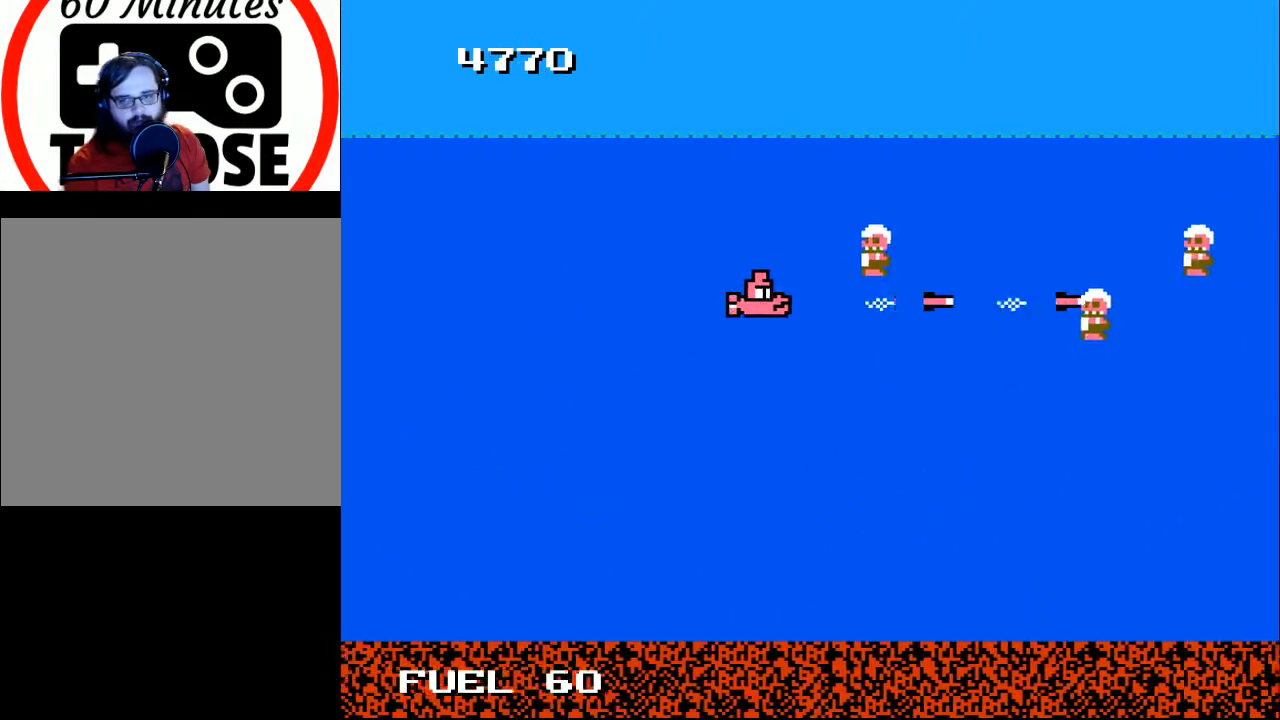
{"buttons": ["DPAD_LEFT"], "right_stick": "center", "events": [[33, "A", "down"], [33, "DPAD_LEFT", "down"], [133, "A", "up"], [233, "A", "down"], [333, "A", "up"], [400, "A", "down"], [467, "A", "up"]]}
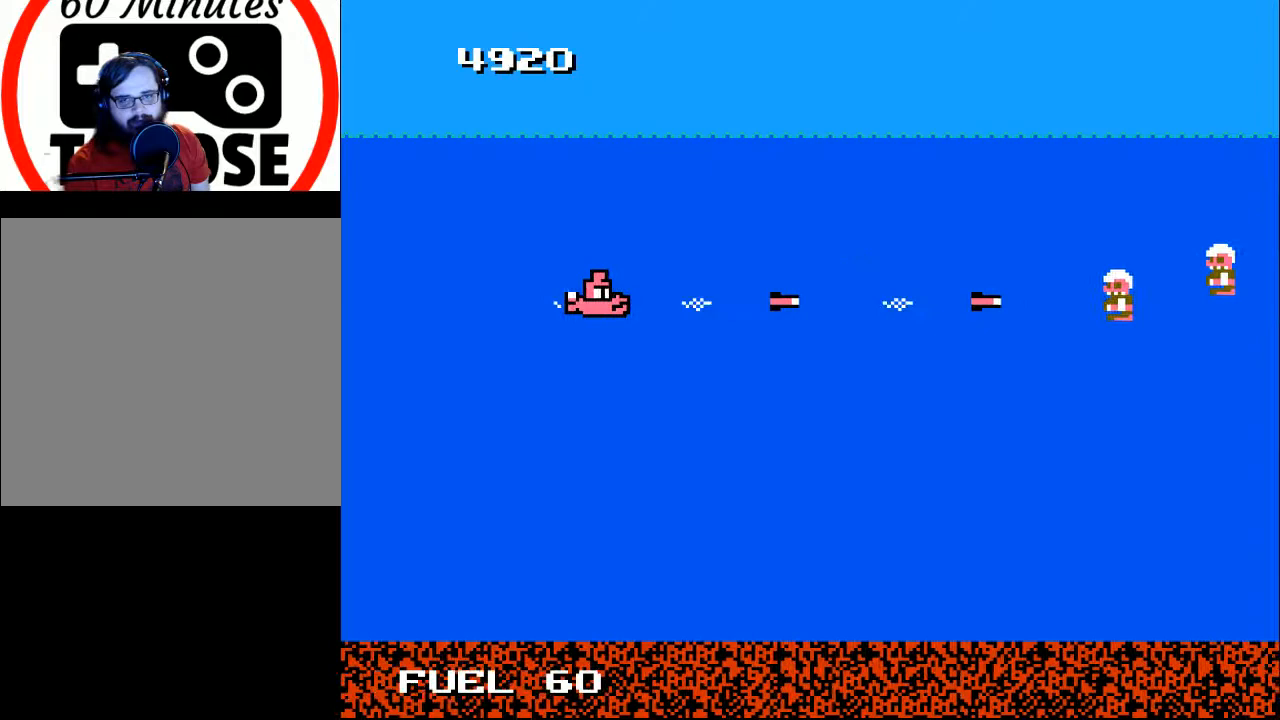
{"buttons": [], "right_stick": "center", "events": [[67, "A", "down"], [133, "DPAD_LEFT", "up"], [167, "A", "up"], [267, "A", "down"], [333, "A", "up"], [333, "DPAD_RIGHT", "down"], [400, "A", "down"], [467, "DPAD_RIGHT", "up"], [500, "A", "up"]]}
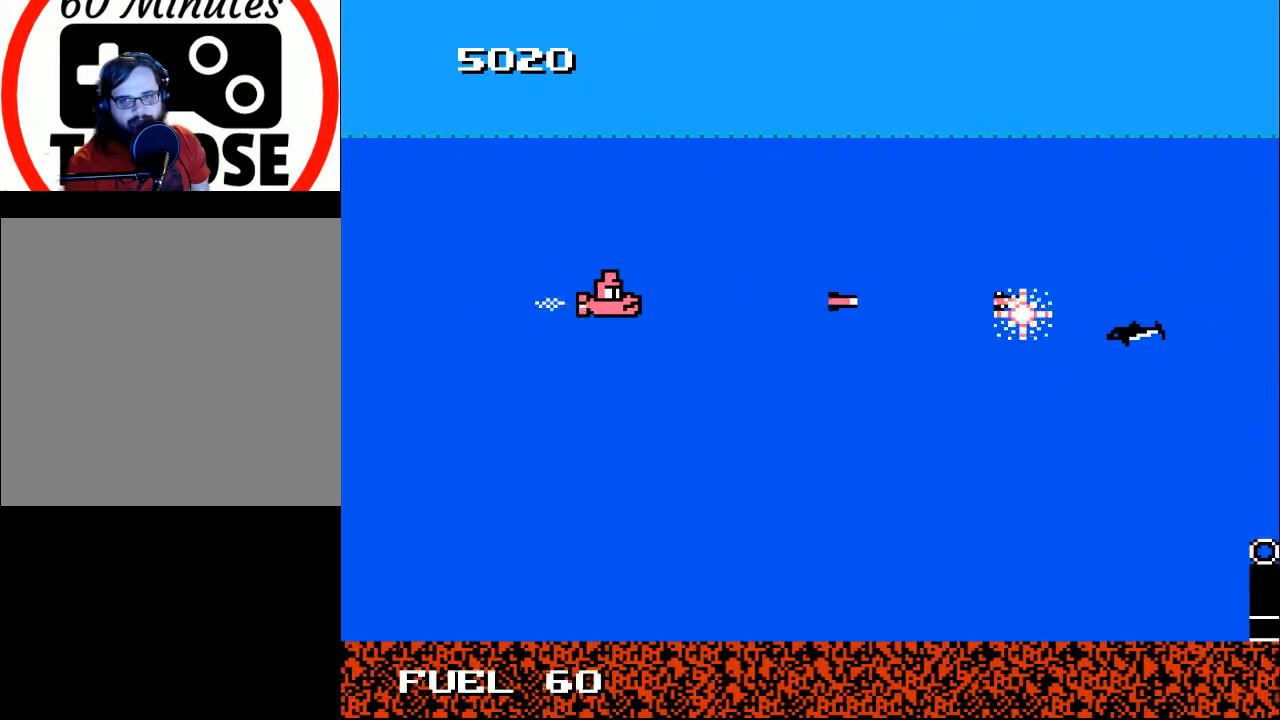
{"buttons": ["A", "DPAD_RIGHT"], "right_stick": "center", "events": [[67, "A", "down"], [200, "A", "up"], [267, "A", "down"], [267, "DPAD_DOWN", "down"], [400, "A", "up"], [433, "A", "down"], [433, "DPAD_DOWN", "up"], [433, "DPAD_RIGHT", "down"]]}
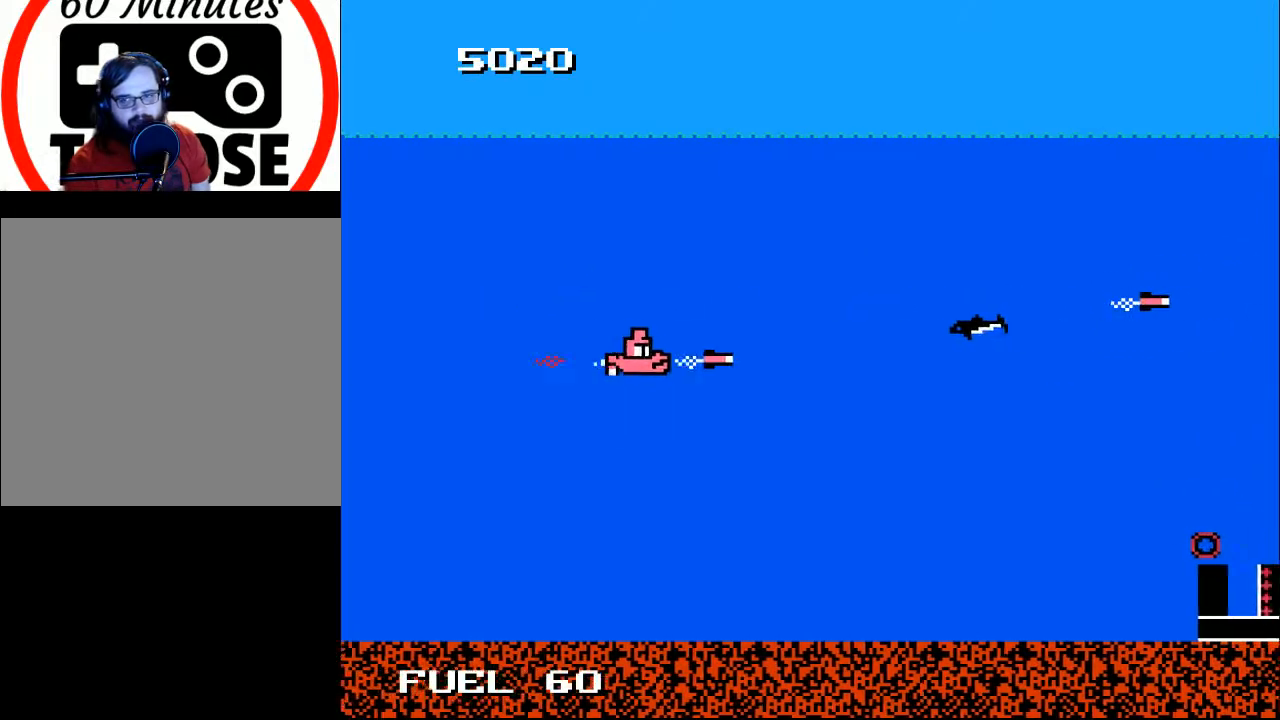
{"buttons": ["A", "DPAD_DOWN", "DPAD_RIGHT"], "right_stick": "center", "events": [[33, "A", "up"], [33, "DPAD_DOWN", "down"], [100, "A", "down"], [100, "DPAD_RIGHT", "up"], [200, "DPAD_RIGHT", "down"], [233, "A", "up"], [300, "A", "down"], [400, "A", "up"], [500, "A", "down"]]}
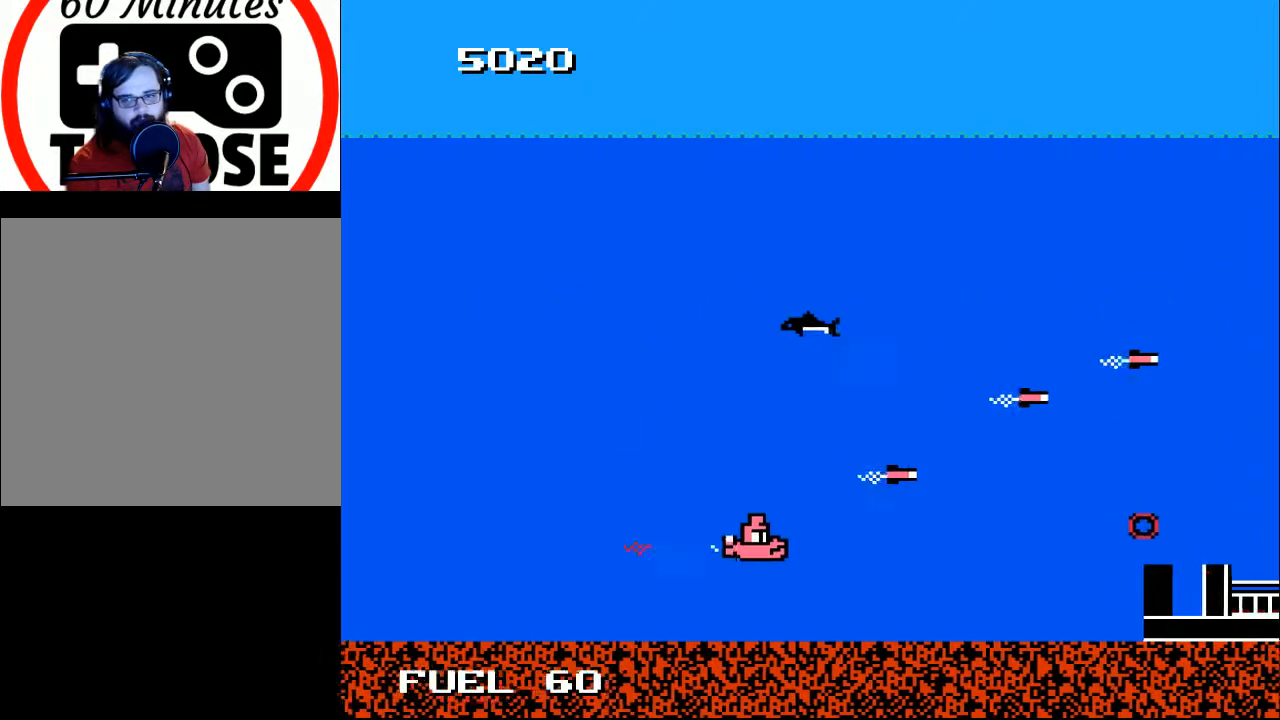
{"buttons": ["DPAD_UP"], "right_stick": "center", "events": [[67, "DPAD_DOWN", "up"], [100, "A", "up"], [133, "A", "down"], [233, "A", "up"], [300, "DPAD_RIGHT", "up"], [367, "A", "down"], [433, "A", "up"], [500, "DPAD_UP", "down"]]}
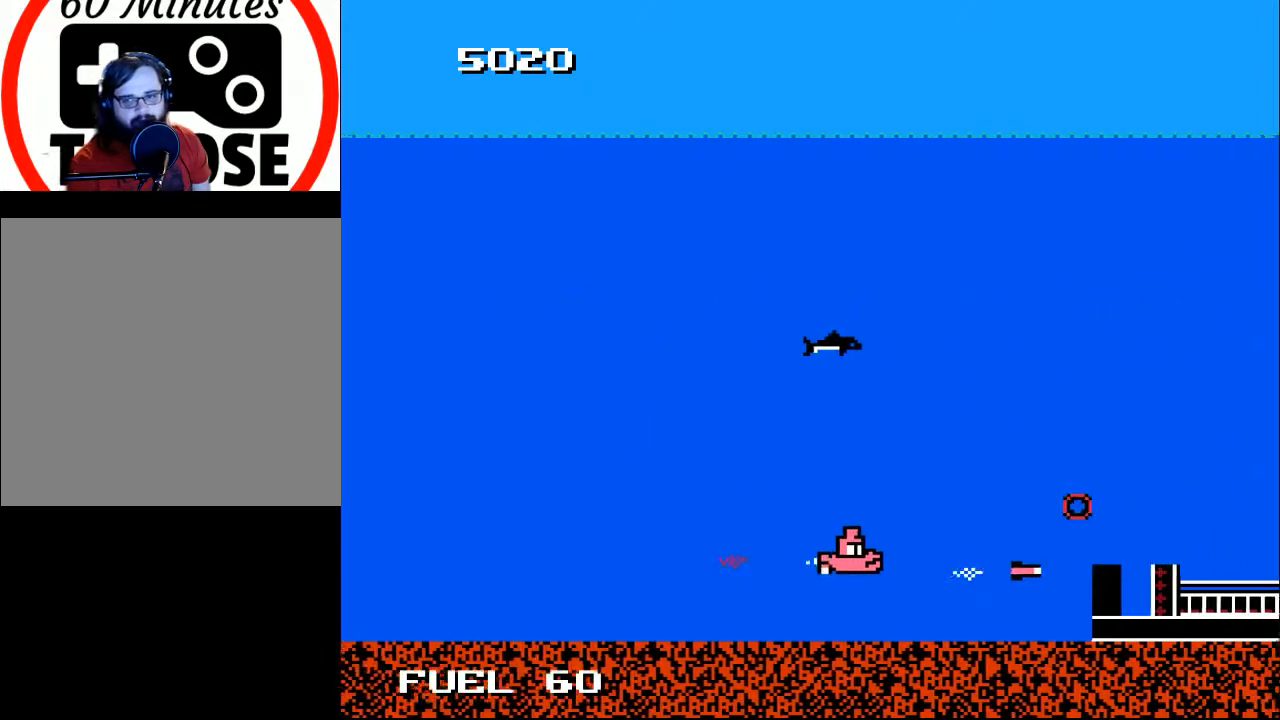
{"buttons": ["A"], "right_stick": "center", "events": [[67, "A", "down"], [100, "DPAD_UP", "up"], [133, "A", "up"], [233, "A", "down"], [333, "A", "up"], [333, "DPAD_LEFT", "down"], [433, "A", "down"], [500, "DPAD_LEFT", "up"]]}
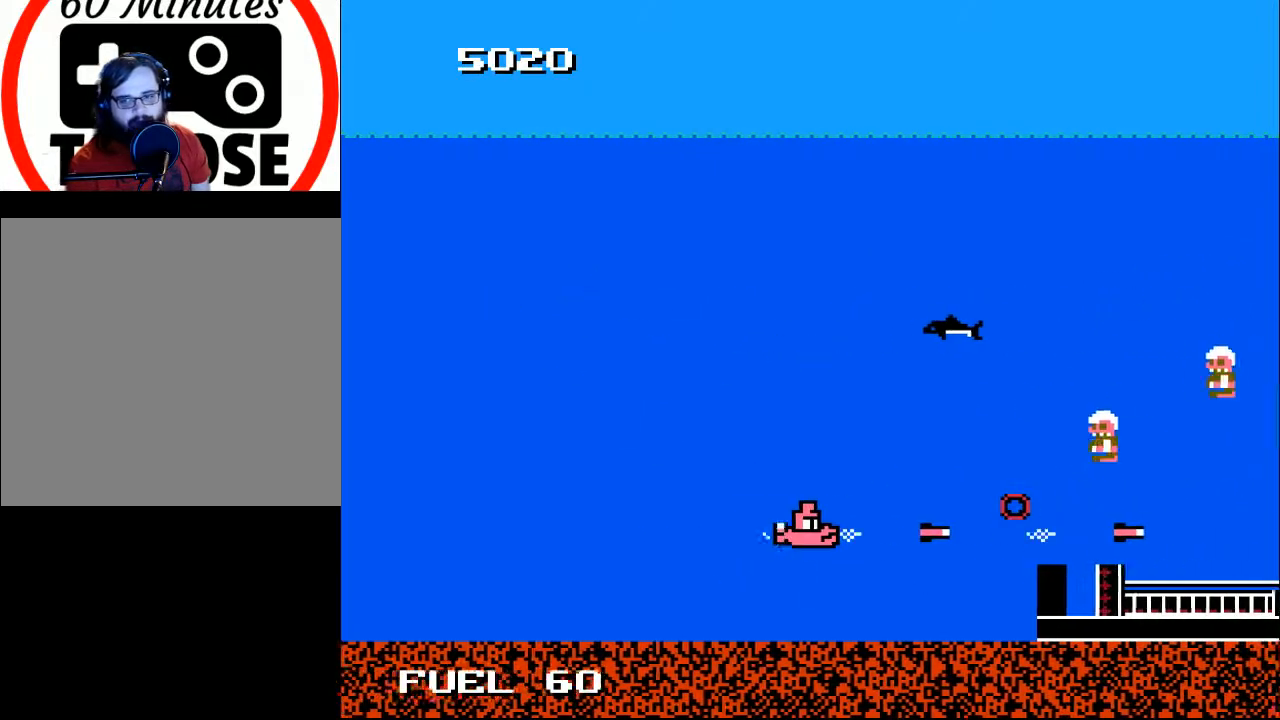
{"buttons": ["A", "DPAD_UP", "DPAD_LEFT"], "right_stick": "center", "events": [[33, "A", "up"], [100, "A", "down"], [200, "A", "up"], [233, "DPAD_UP", "down"], [267, "DPAD_LEFT", "down"], [300, "A", "down"], [400, "A", "up"], [500, "A", "down"]]}
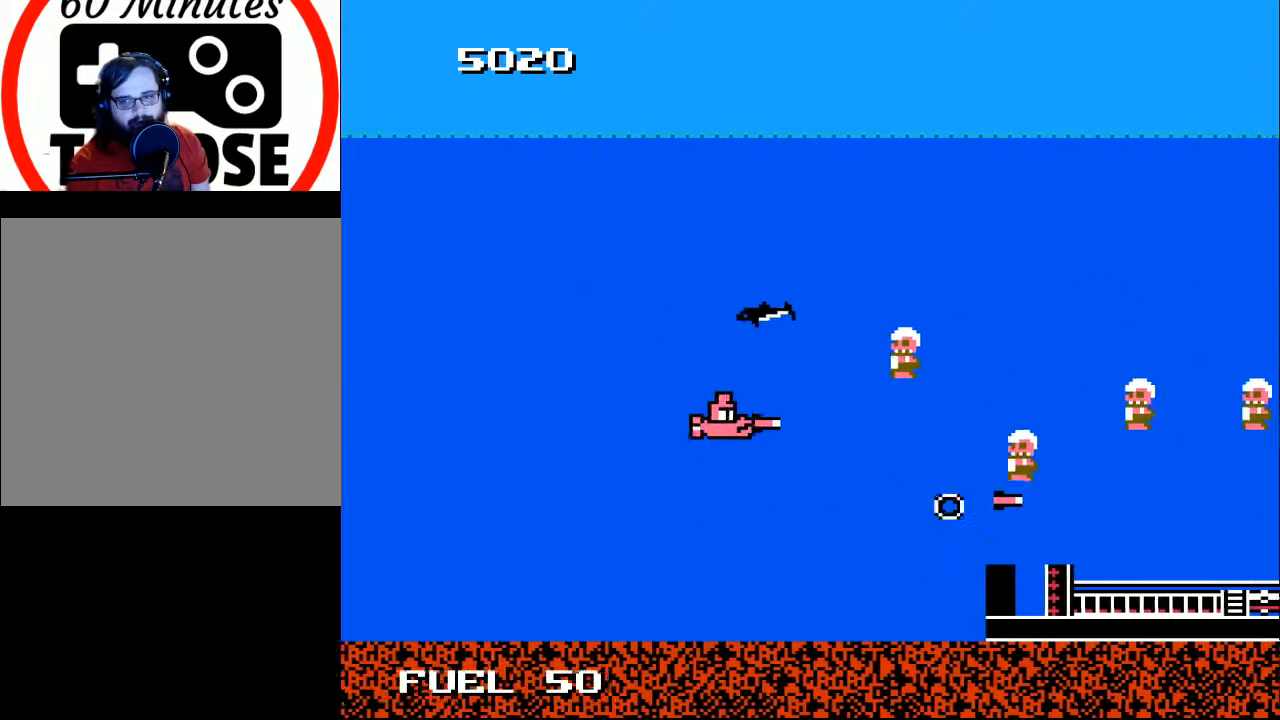
{"buttons": ["X", "DPAD_DOWN", "DPAD_LEFT"], "right_stick": "center", "events": [[100, "DPAD_UP", "up"], [133, "A", "up"], [233, "X", "down"], [300, "DPAD_DOWN", "down"], [300, "DPAD_LEFT", "up"], [400, "DPAD_LEFT", "down"], [400, "X", "up"], [500, "X", "down"]]}
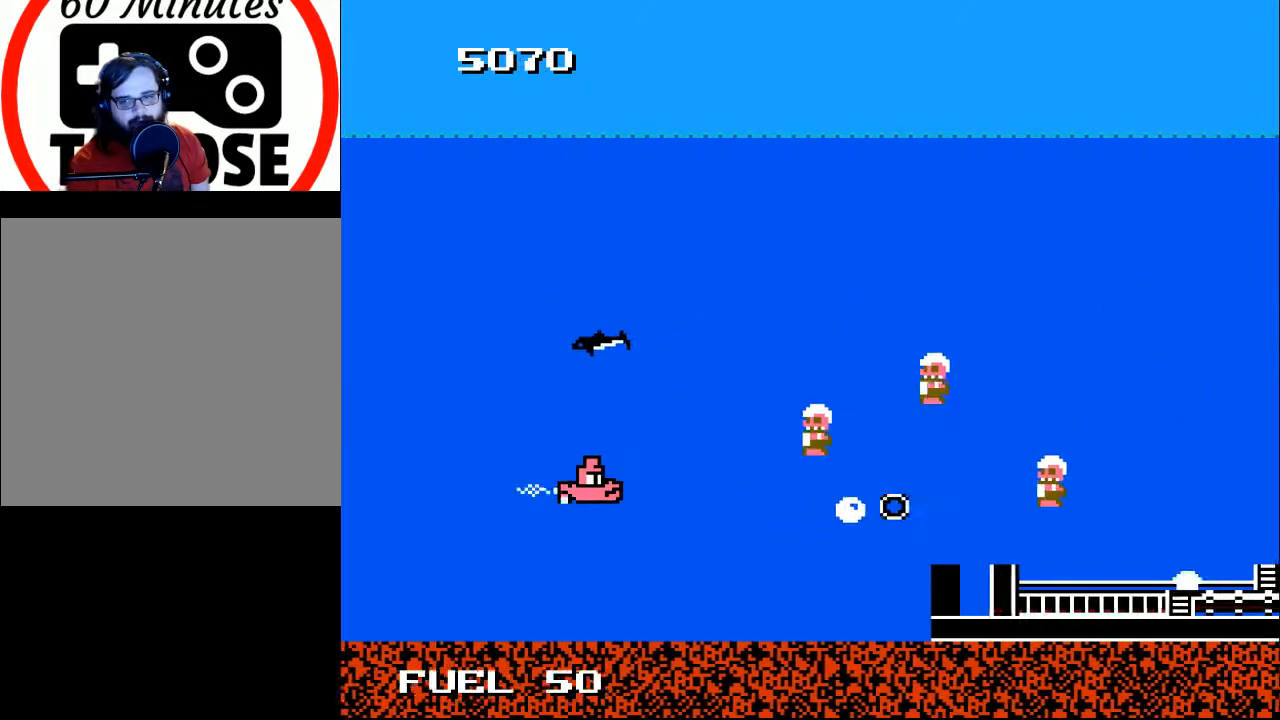
{"buttons": ["DPAD_LEFT"], "right_stick": "center", "events": [[33, "DPAD_DOWN", "up"], [33, "DPAD_LEFT", "up"], [67, "X", "up"], [167, "A", "down"], [200, "X", "down"], [300, "A", "up"], [300, "X", "up"], [367, "DPAD_DOWN", "down"], [400, "DPAD_LEFT", "down"], [400, "X", "down"], [433, "DPAD_DOWN", "up"], [500, "X", "up"]]}
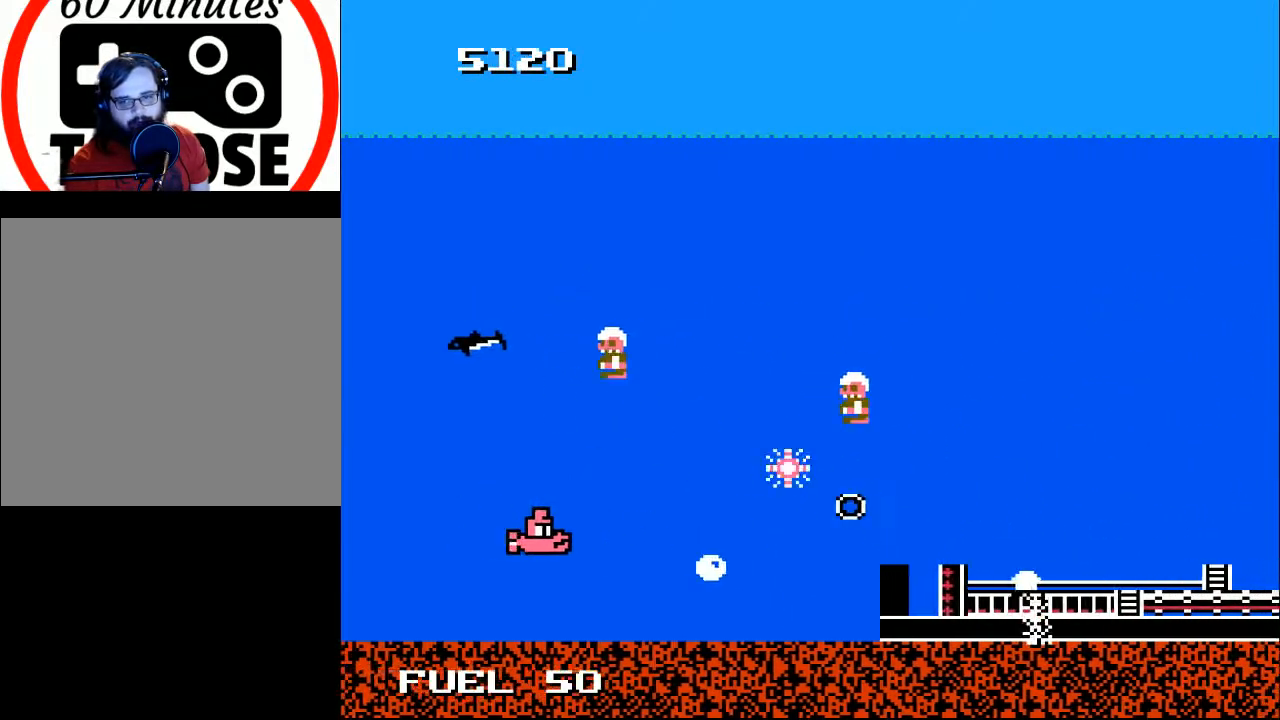
{"buttons": [], "right_stick": "center", "events": [[67, "A", "down"], [200, "A", "up"], [233, "DPAD_DOWN", "down"], [267, "DPAD_LEFT", "up"], [300, "A", "down"], [367, "DPAD_DOWN", "up"], [367, "DPAD_RIGHT", "down"], [433, "A", "up"], [467, "DPAD_RIGHT", "up"]]}
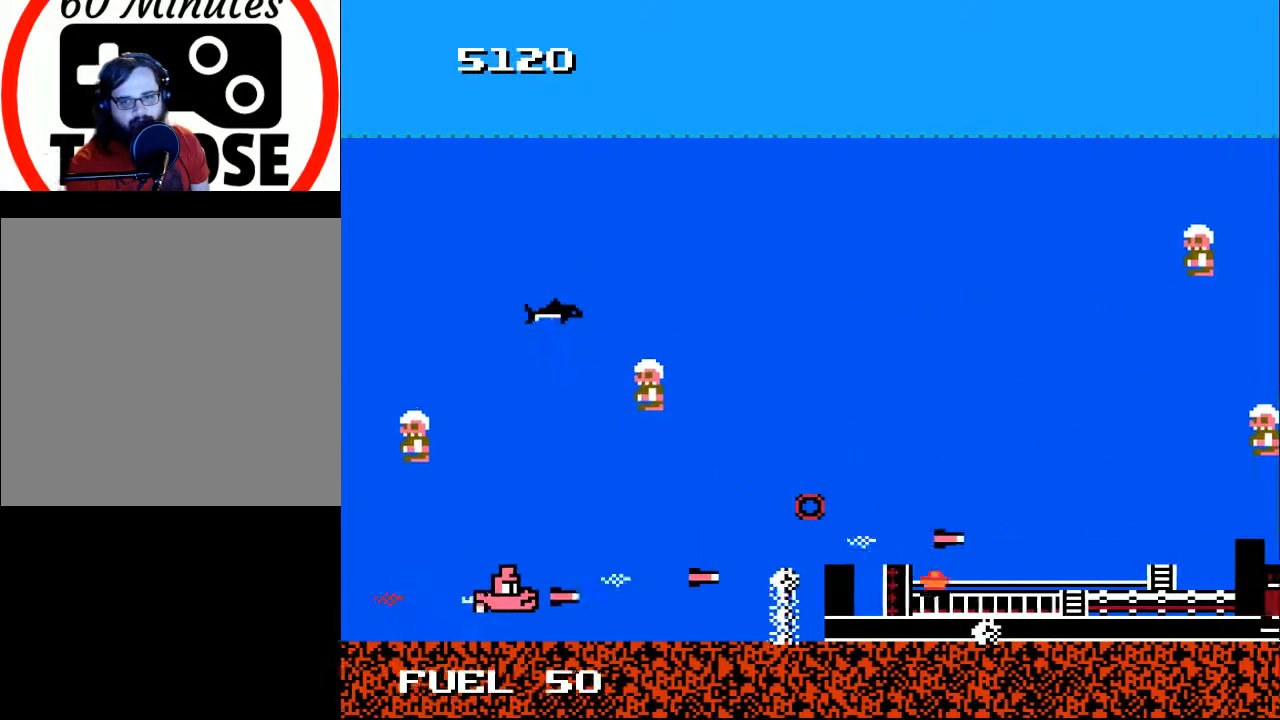
{"buttons": ["A", "DPAD_RIGHT"], "right_stick": "center", "events": [[33, "A", "down"], [100, "A", "up"], [200, "A", "down"], [233, "DPAD_UP", "down"], [267, "DPAD_UP", "up"], [300, "A", "up"], [300, "DPAD_RIGHT", "down"], [433, "A", "down"]]}